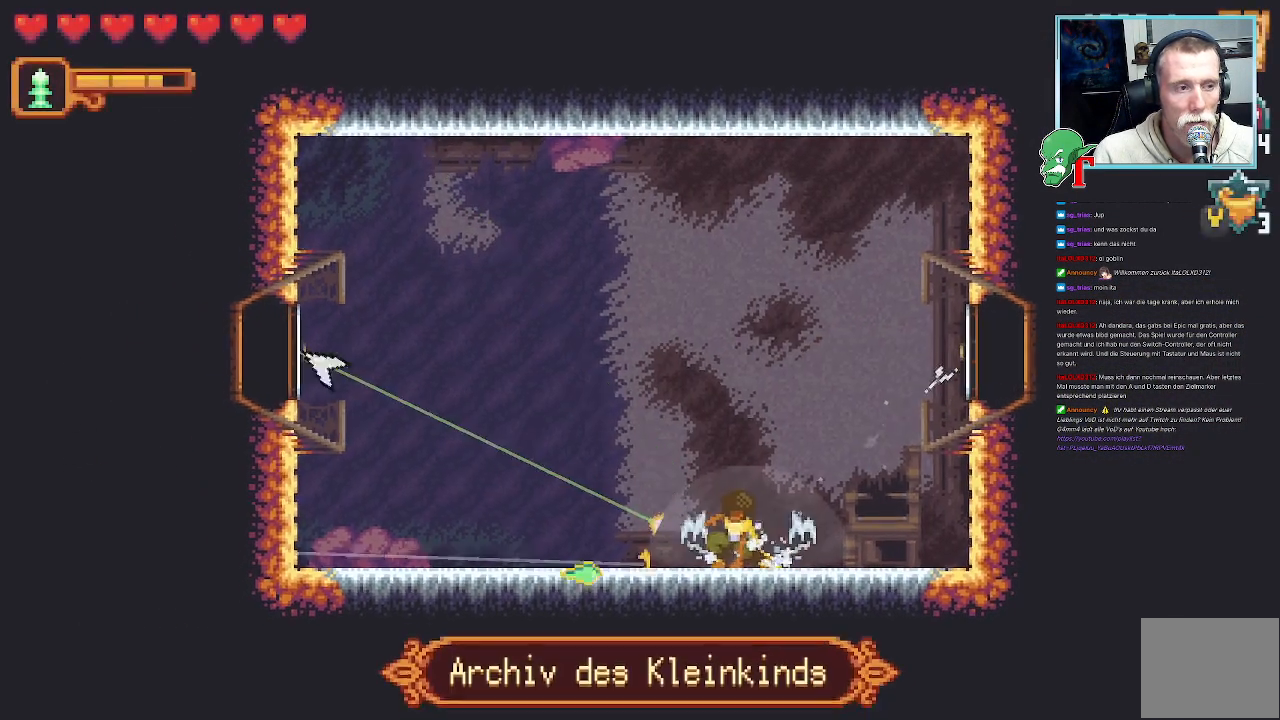
Gameplay with a controller (PlayStation layout); each line is a JSON object with the inputs held at the frame after it. "events" lists button and stick changes between this image and that frame as [ms after this image, input, new state], when the widget could be followed in between.
{"buttons": [], "left_stick": "down-left", "right_stick": "center", "events": [[168, "CROSS", "down"], [387, "CROSS", "up"], [454, "left_stick", "down-left"]]}
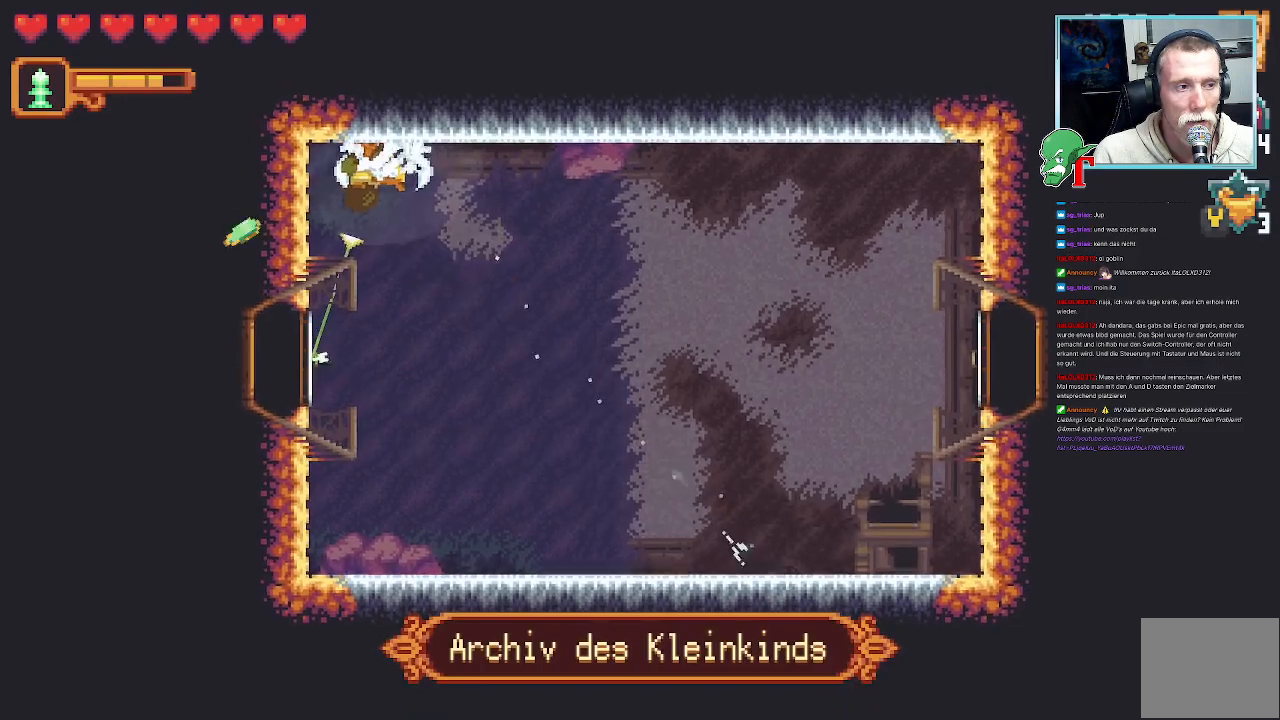
{"buttons": [], "left_stick": "center", "right_stick": "center", "events": [[118, "CROSS", "down"], [336, "CROSS", "up"], [420, "left_stick", "center"]]}
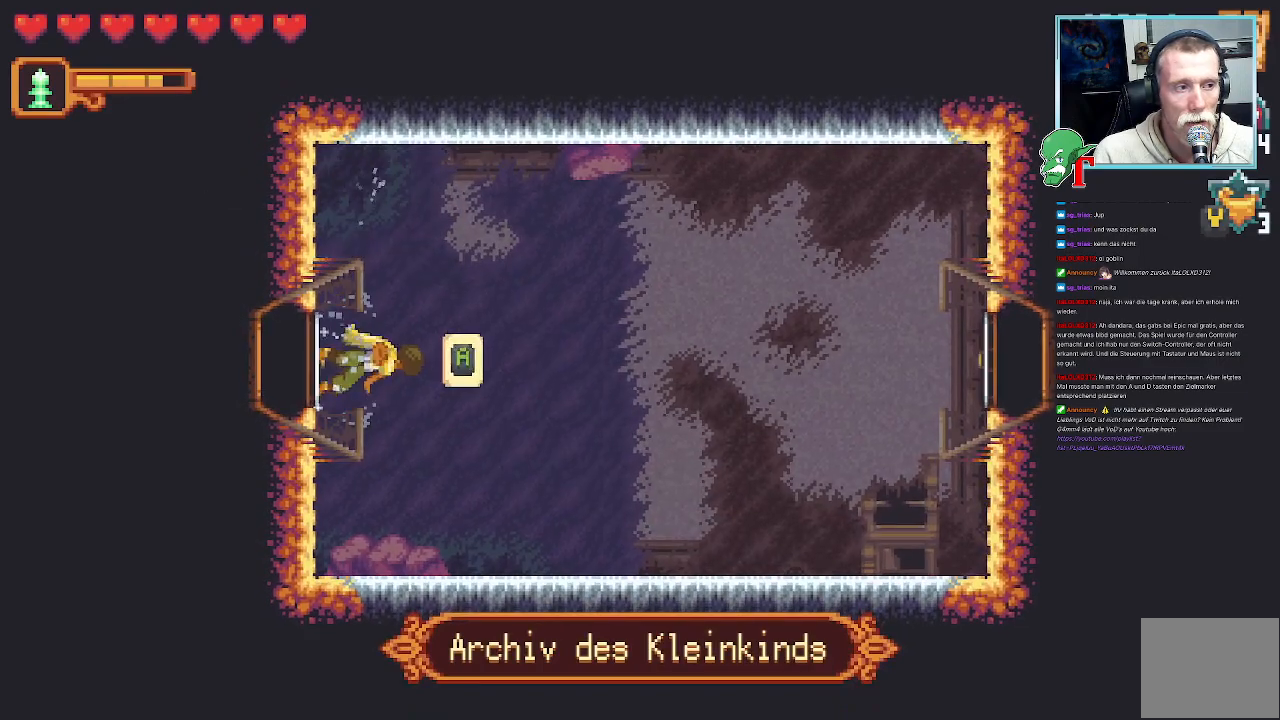
{"buttons": [], "left_stick": "center", "right_stick": "center", "events": [[34, "CROSS", "down"], [285, "CROSS", "up"]]}
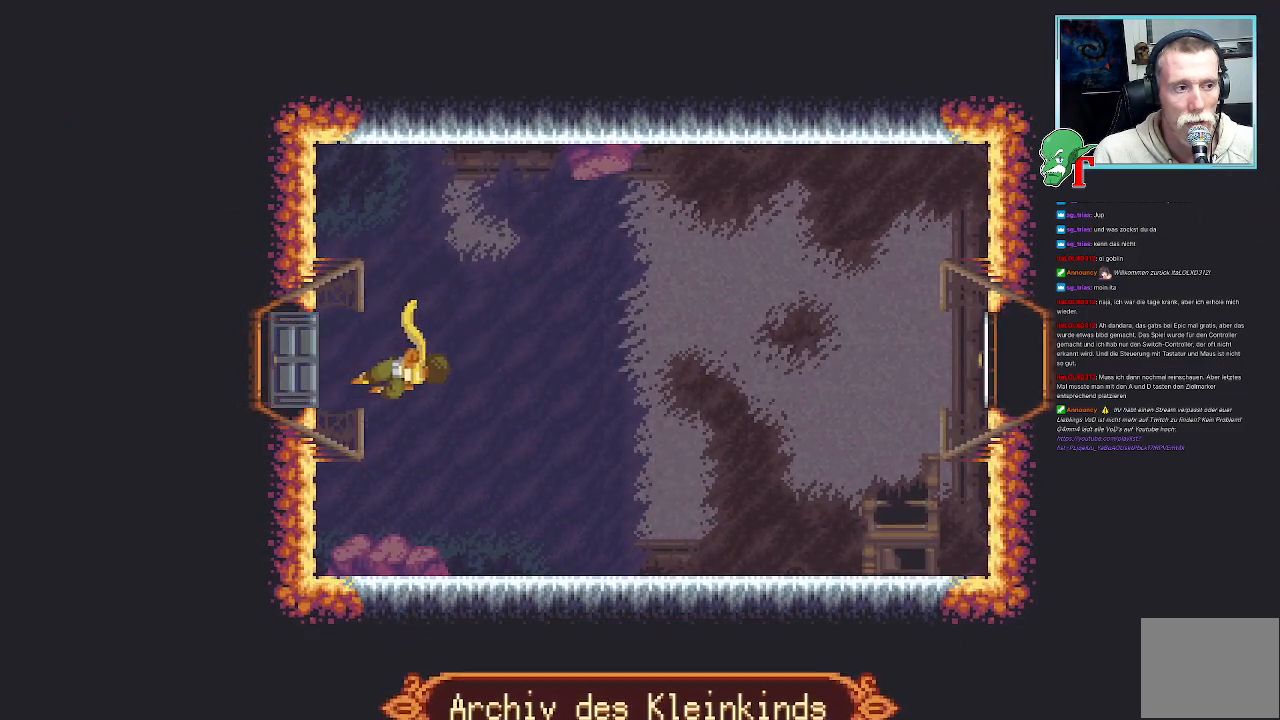
{"buttons": [], "left_stick": "center", "right_stick": "center", "events": []}
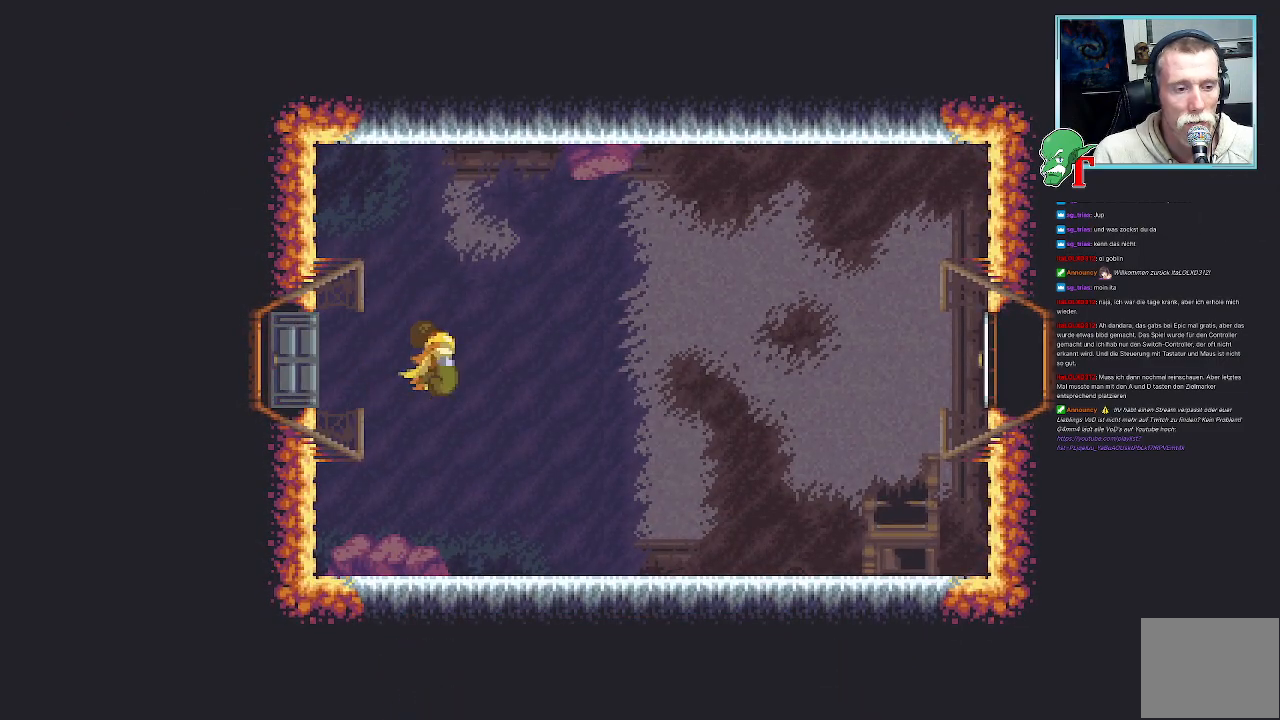
{"buttons": [], "left_stick": "center", "right_stick": "center", "events": []}
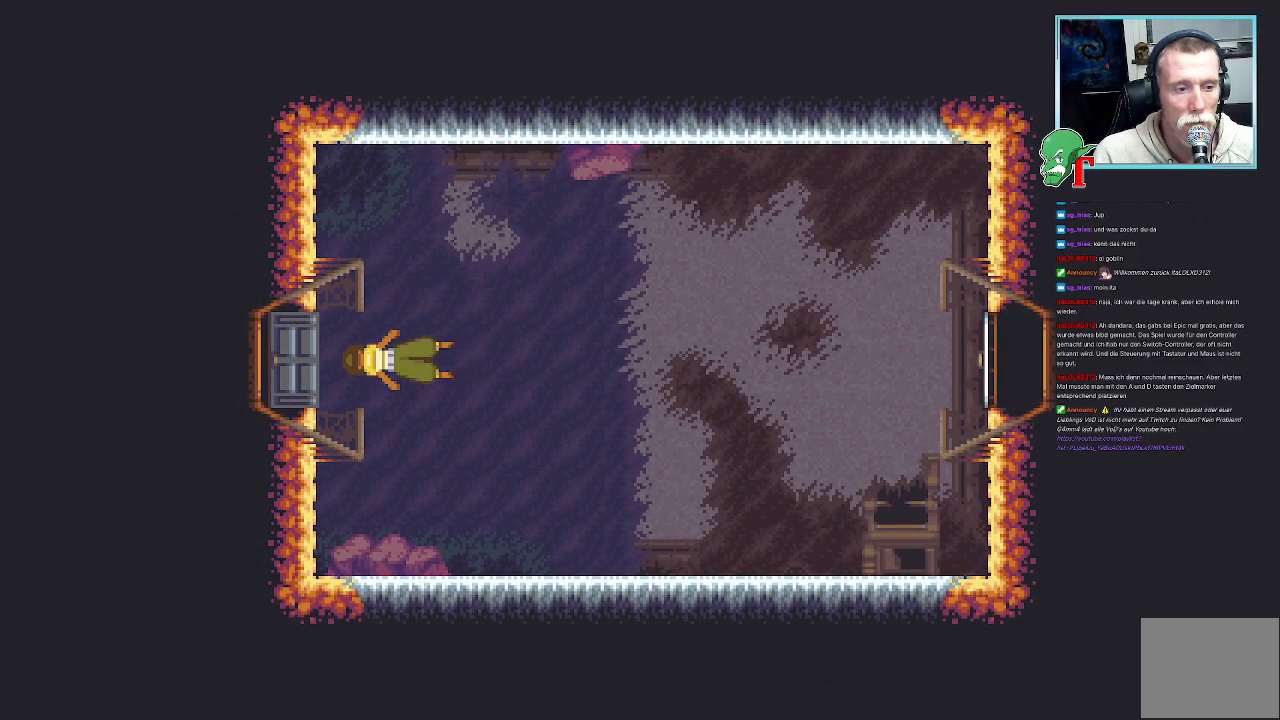
{"buttons": [], "left_stick": "center", "right_stick": "center", "events": []}
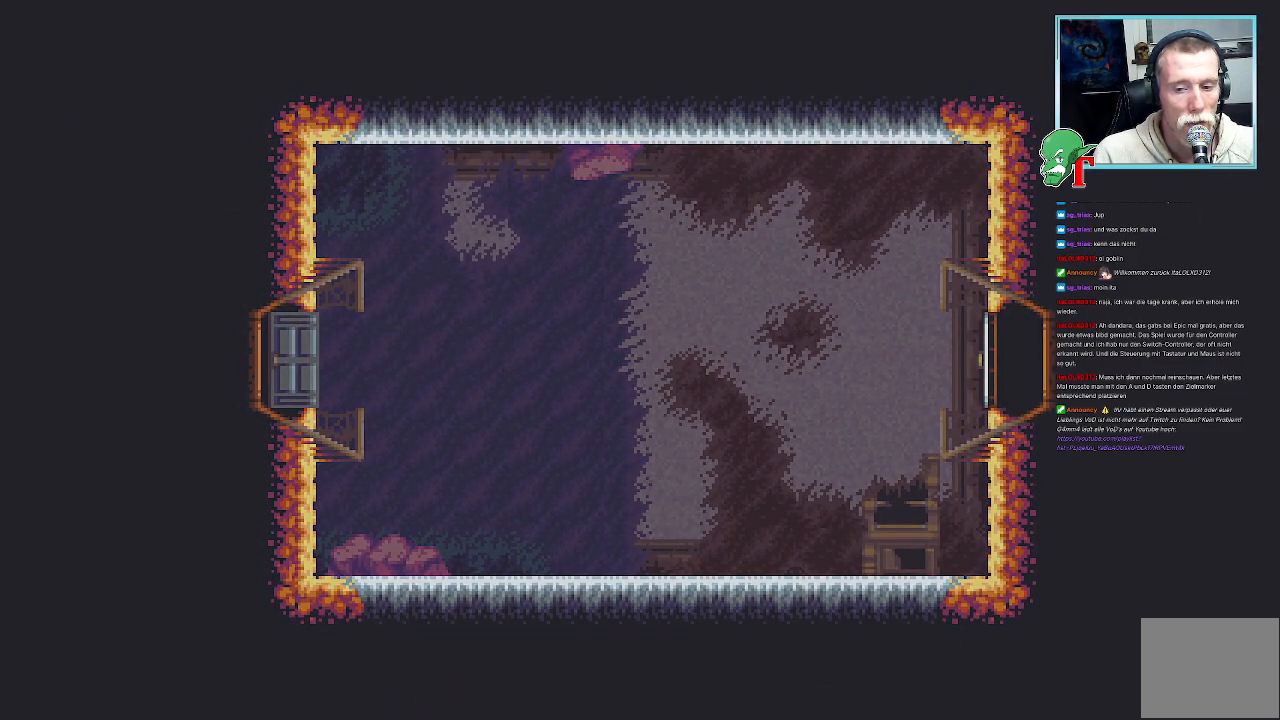
{"buttons": [], "left_stick": "center", "right_stick": "center", "events": []}
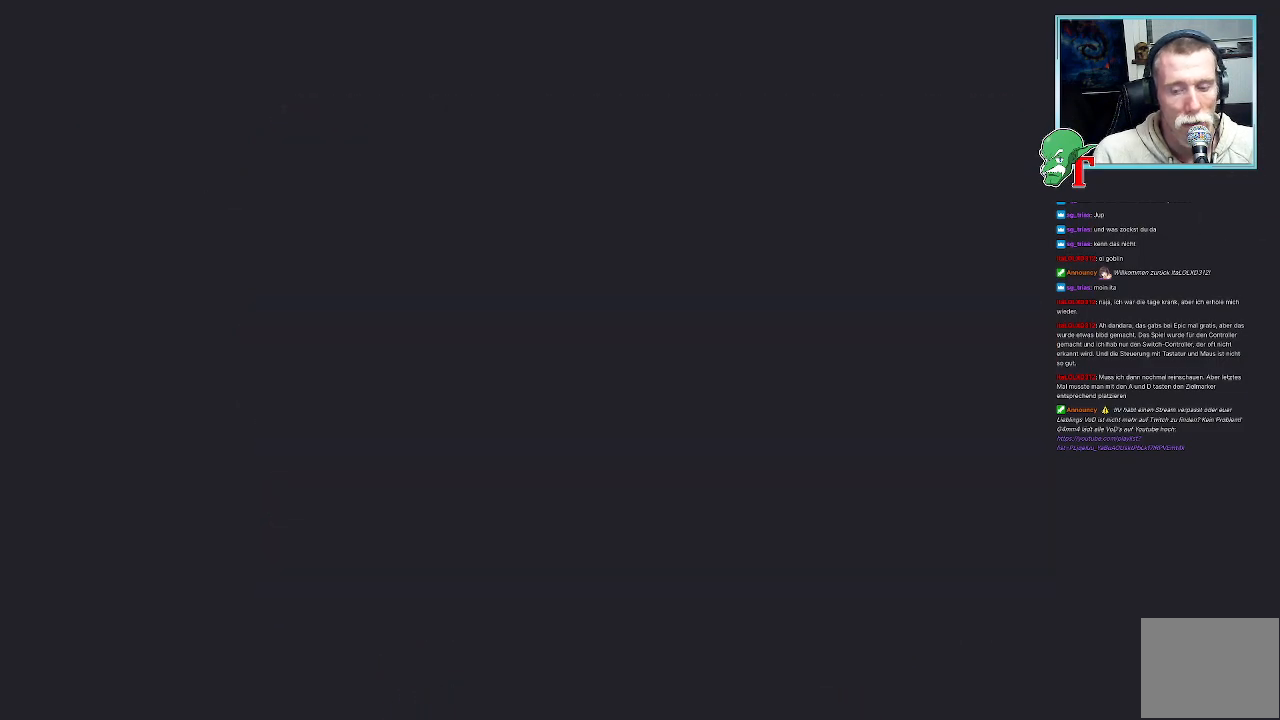
{"buttons": [], "left_stick": "left", "right_stick": "center", "events": [[17, "left_stick", "left"]]}
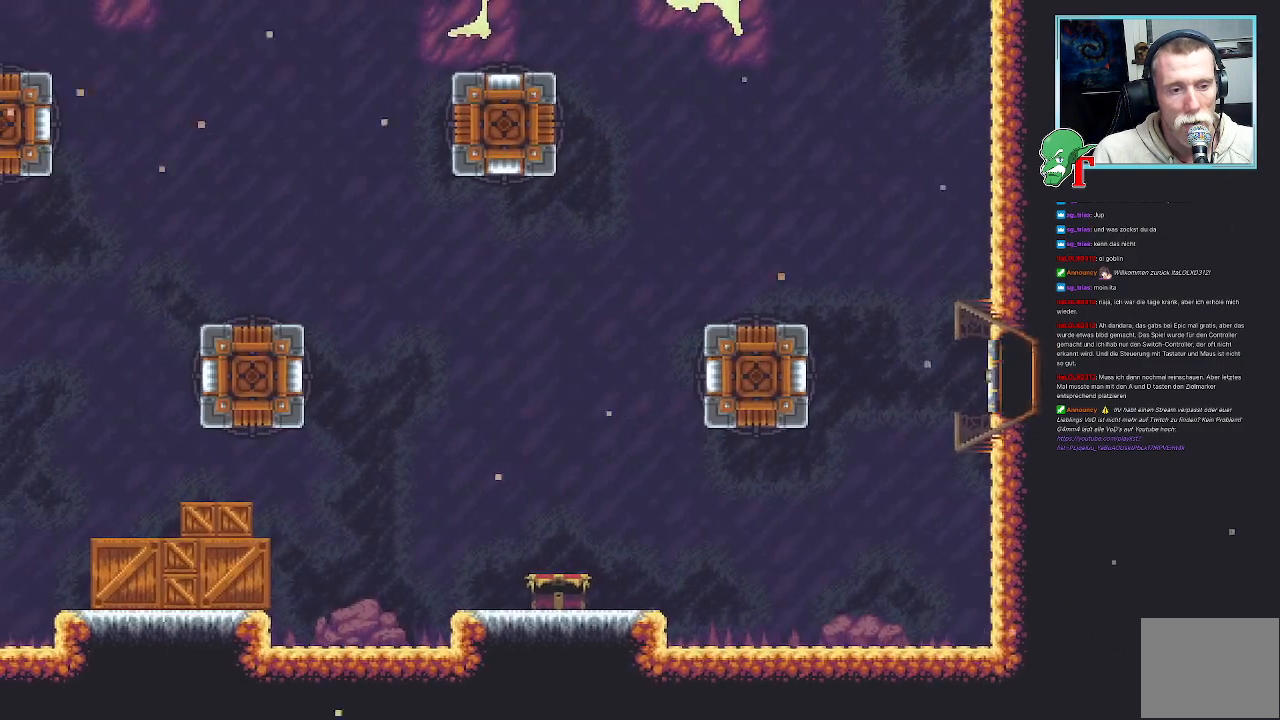
{"buttons": [], "left_stick": "left", "right_stick": "center", "events": [[50, "left_stick", "down-left"], [319, "left_stick", "left"]]}
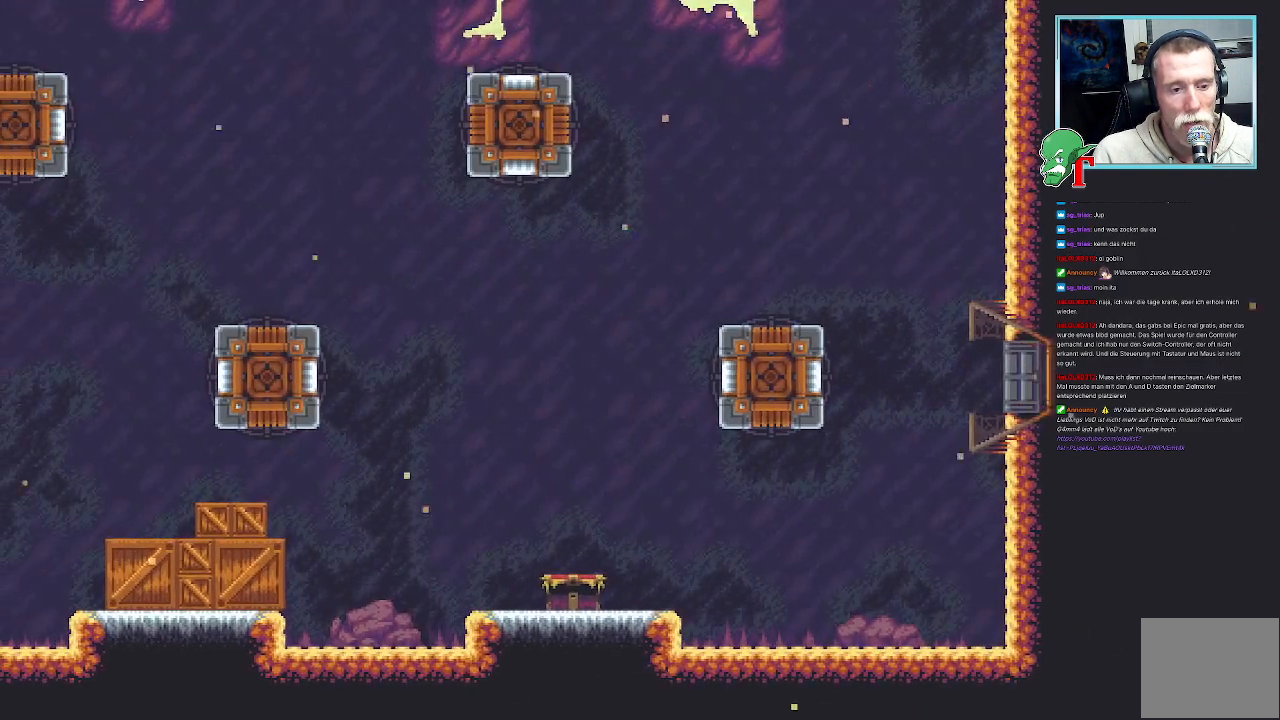
{"buttons": [], "left_stick": "left", "right_stick": "center", "events": [[68, "CROSS", "down"], [471, "CROSS", "up"]]}
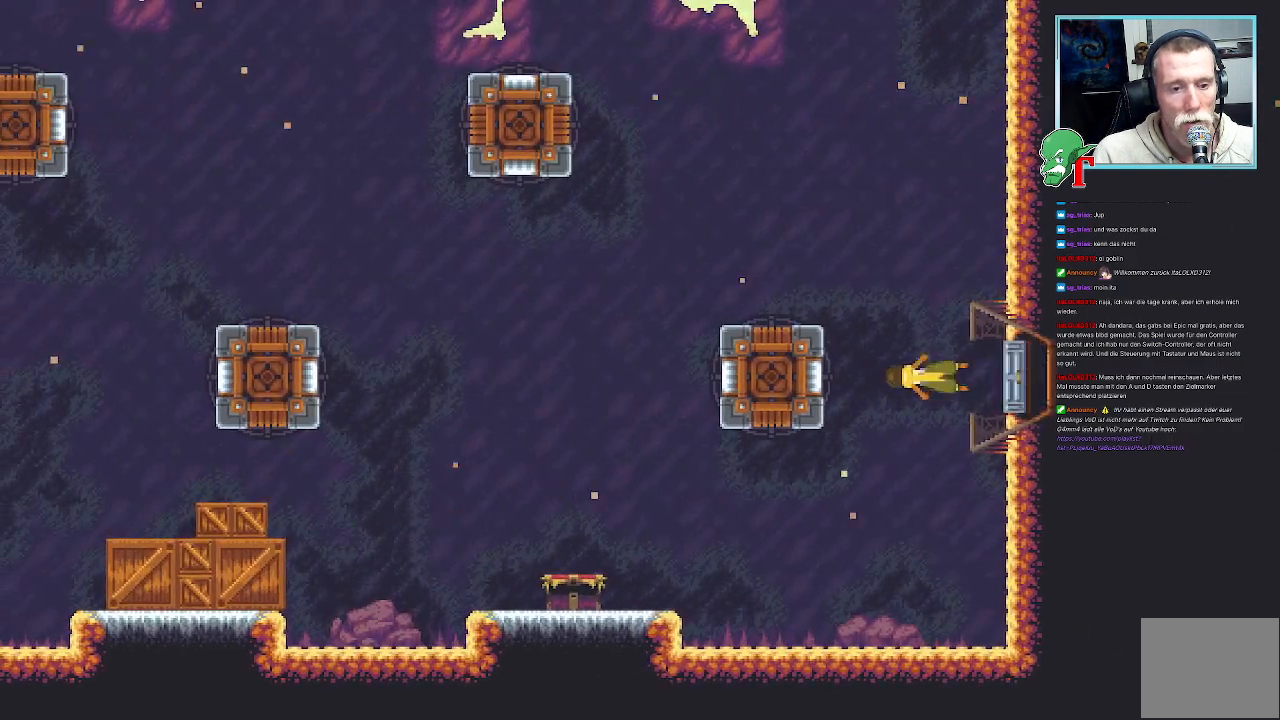
{"buttons": [], "left_stick": "down-left", "right_stick": "center", "events": [[135, "CROSS", "down"], [353, "CROSS", "up"], [454, "left_stick", "down-left"]]}
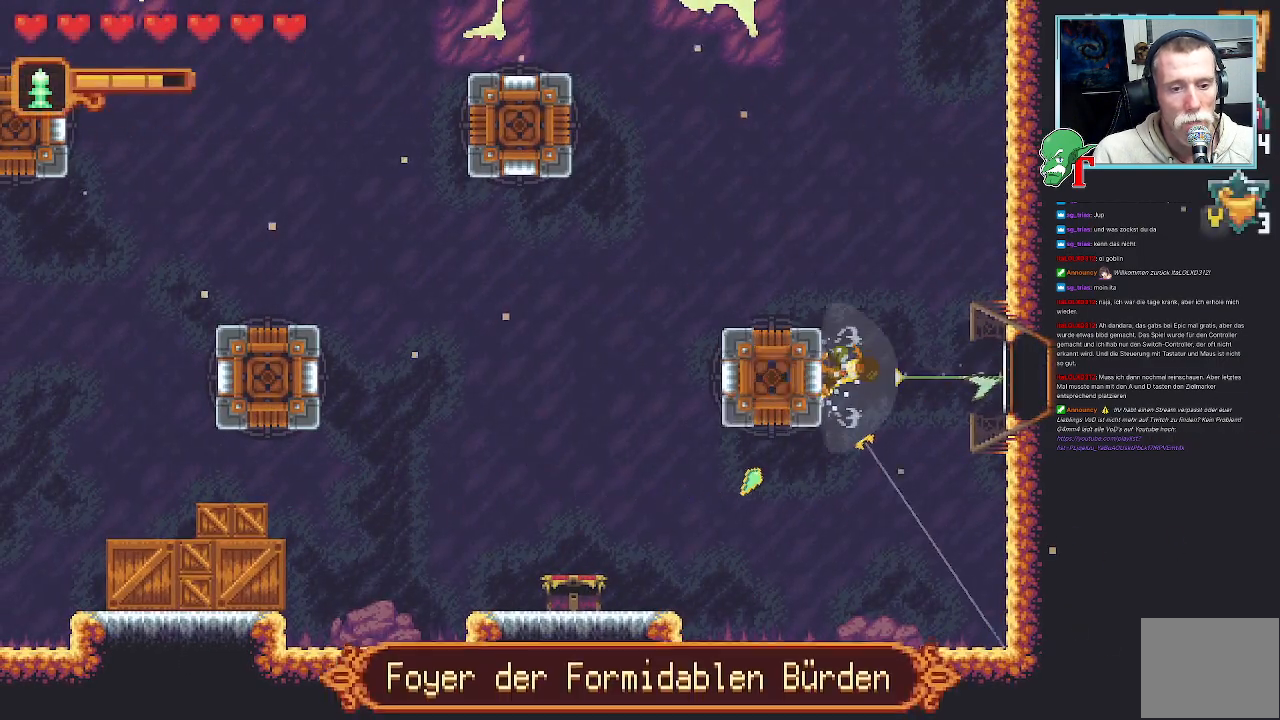
{"buttons": ["SQUARE"], "left_stick": "down-left", "right_stick": "center", "events": [[101, "SQUARE", "down"]]}
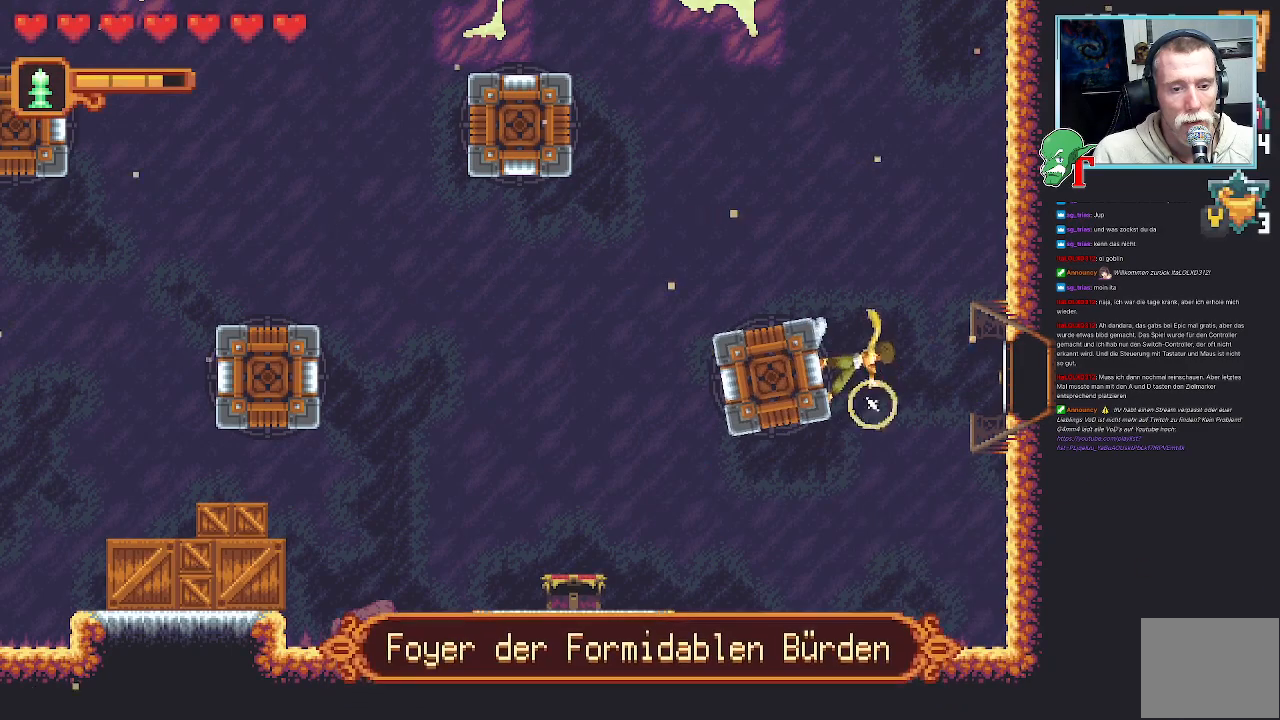
{"buttons": ["SQUARE"], "left_stick": "down-right", "right_stick": "center", "events": [[117, "SQUARE", "up"], [151, "left_stick", "down"], [285, "left_stick", "down-right"], [436, "SQUARE", "down"]]}
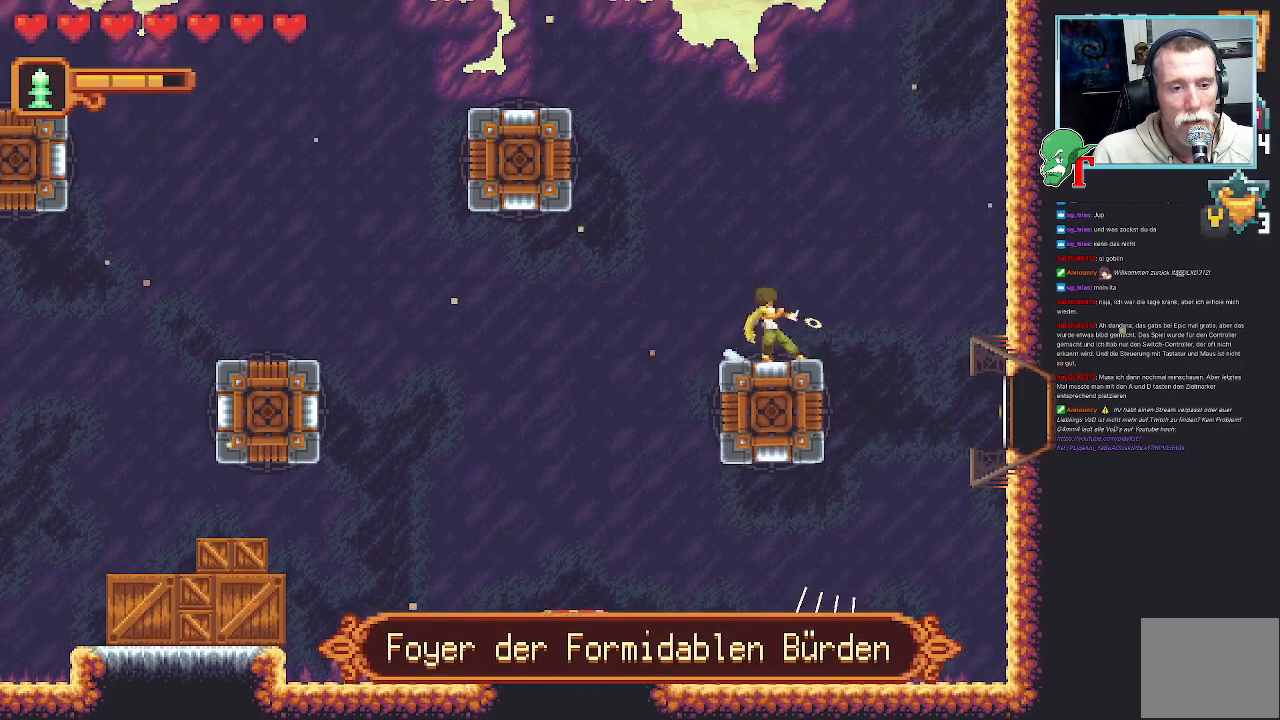
{"buttons": [], "left_stick": "center", "right_stick": "center", "events": [[352, "SQUARE", "up"], [470, "left_stick", "center"]]}
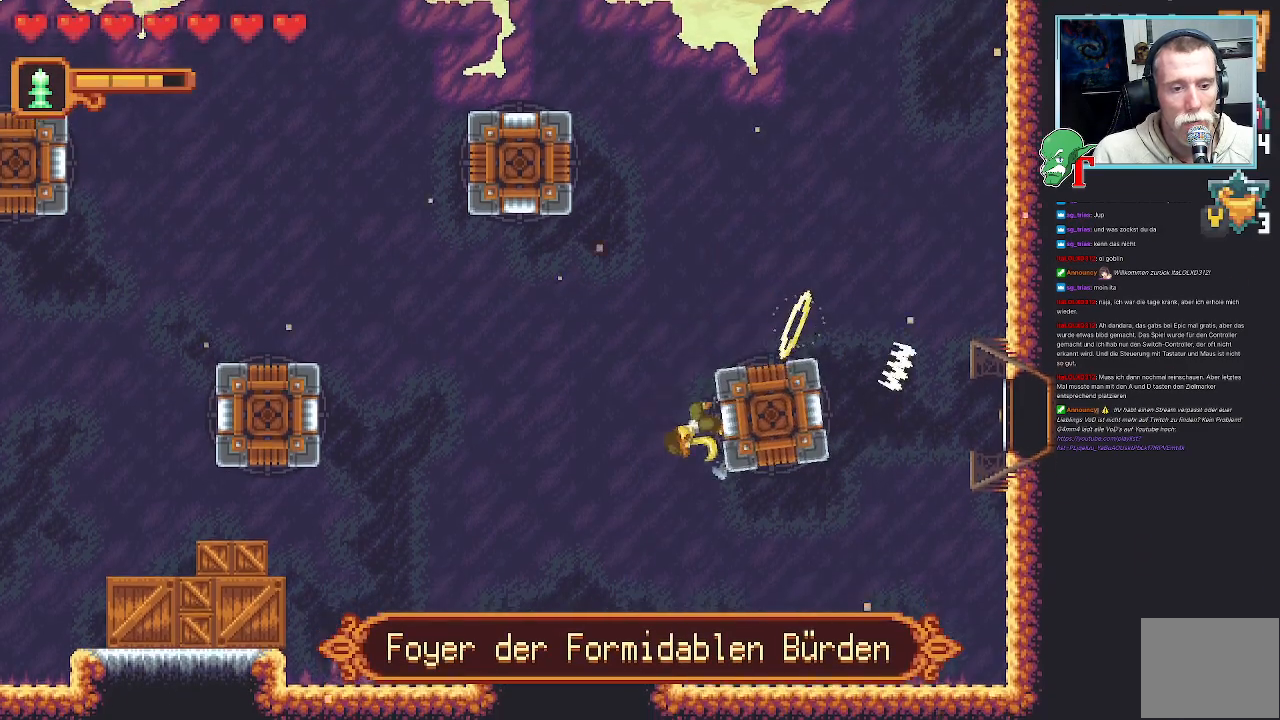
{"buttons": ["CROSS"], "left_stick": "down-left", "right_stick": "center", "events": [[51, "left_stick", "left"], [185, "left_stick", "down-left"], [403, "CROSS", "down"]]}
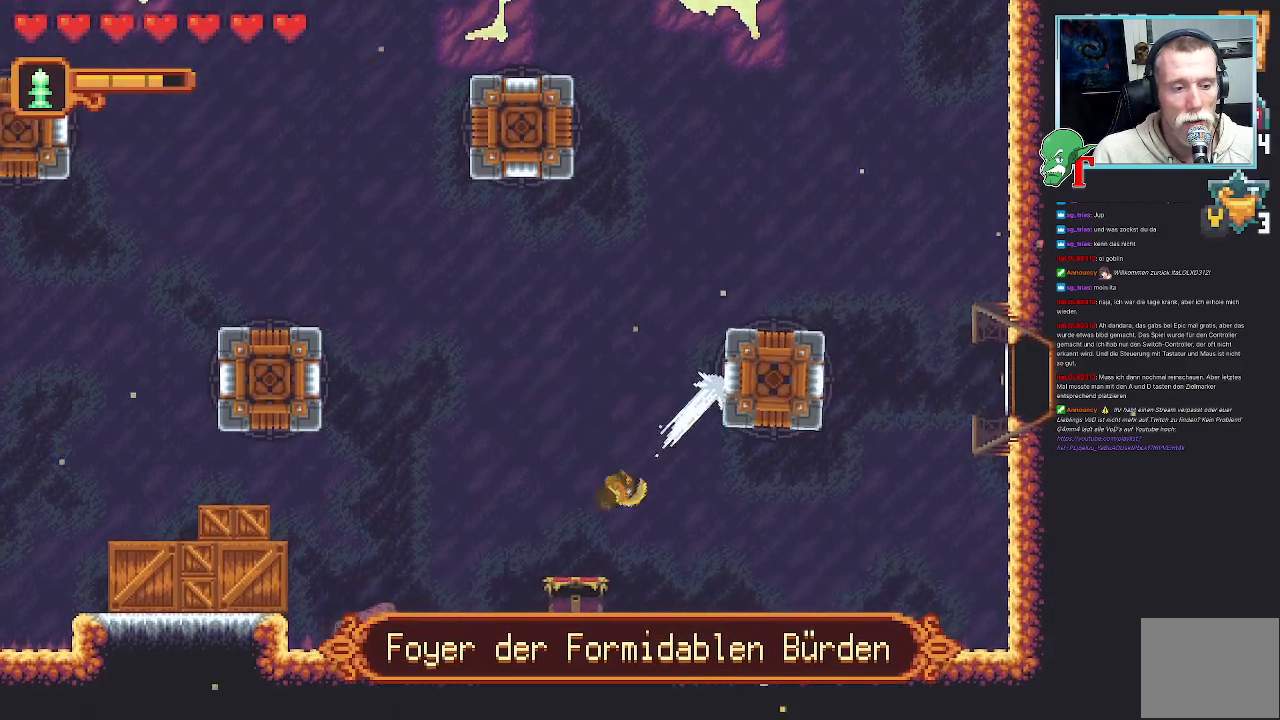
{"buttons": [], "left_stick": "up-left", "right_stick": "center", "events": [[185, "left_stick", "left"], [336, "left_stick", "up-left"], [403, "CROSS", "up"]]}
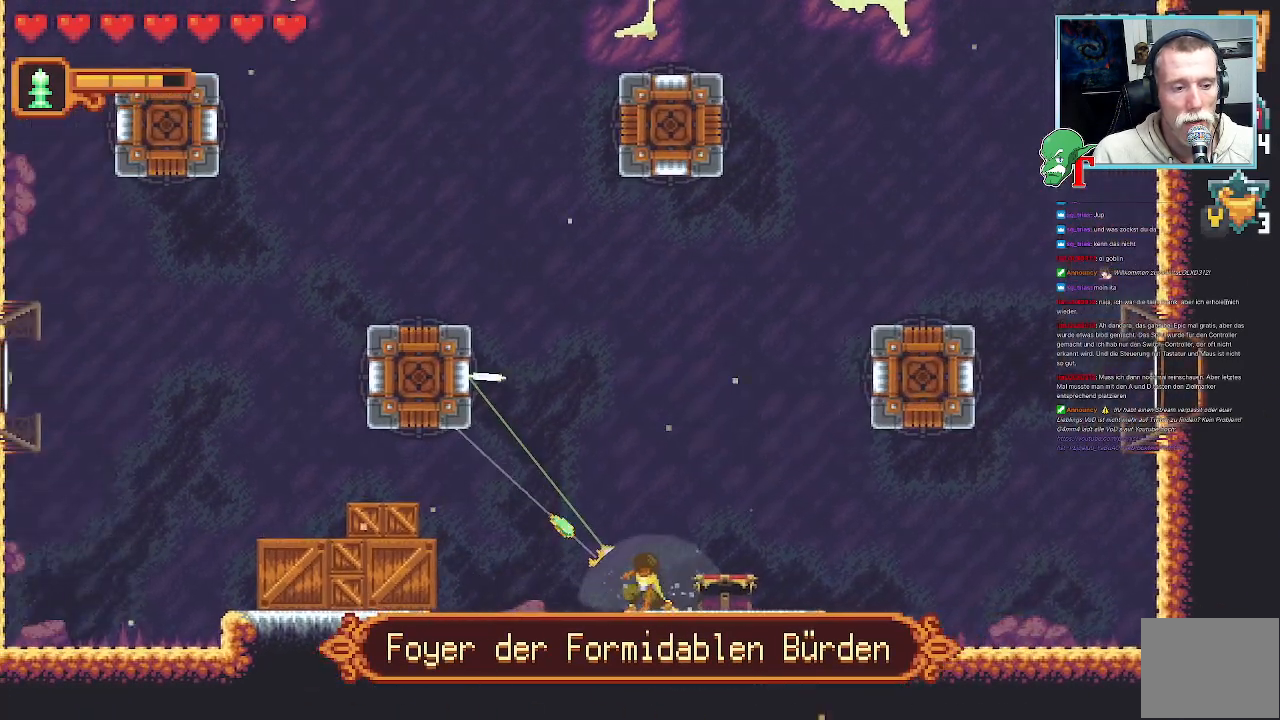
{"buttons": ["SQUARE"], "left_stick": "left", "right_stick": "center", "events": [[134, "SQUARE", "down"], [151, "left_stick", "left"]]}
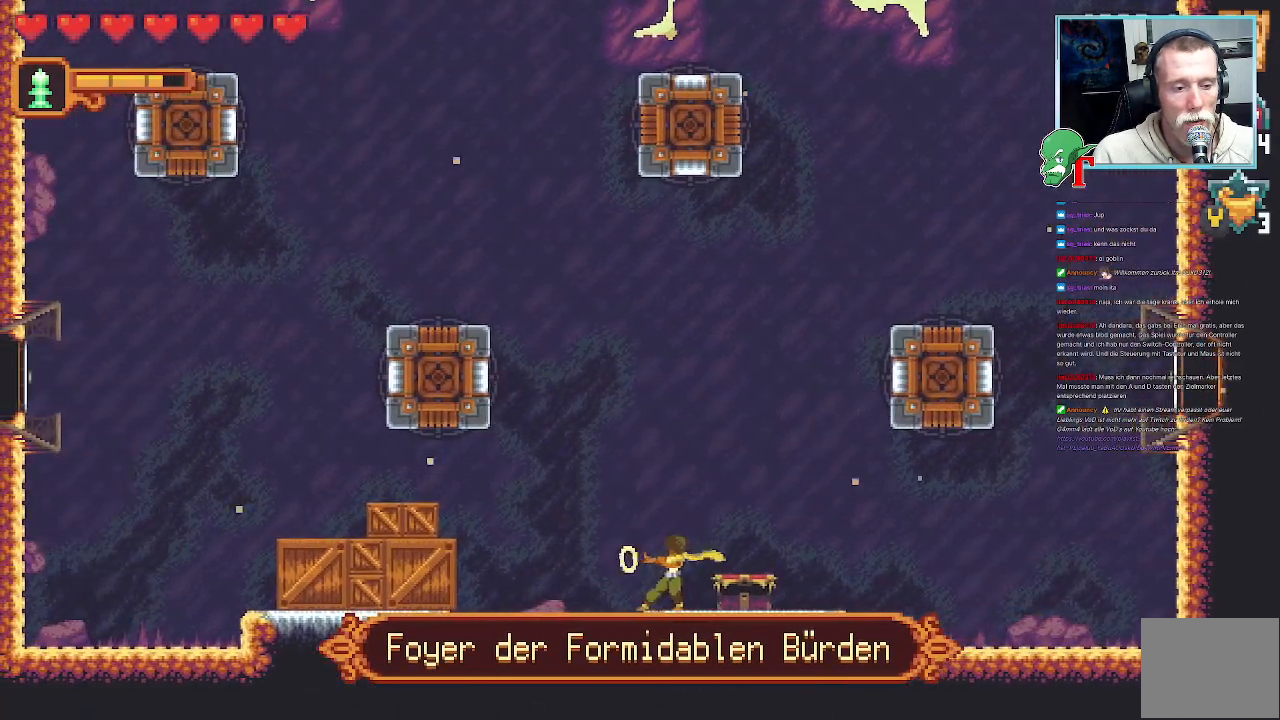
{"buttons": [], "left_stick": "left", "right_stick": "center", "events": [[218, "SQUARE", "up"]]}
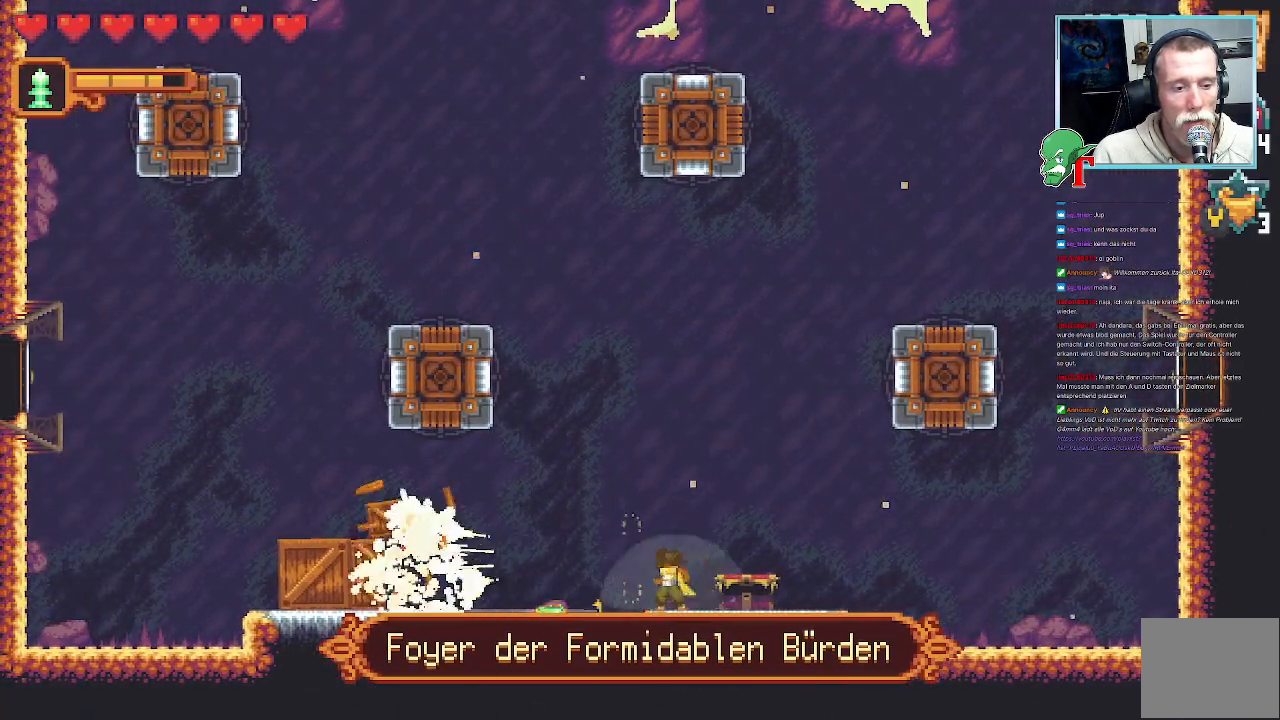
{"buttons": ["SQUARE"], "left_stick": "left", "right_stick": "center", "events": [[16, "SQUARE", "down"]]}
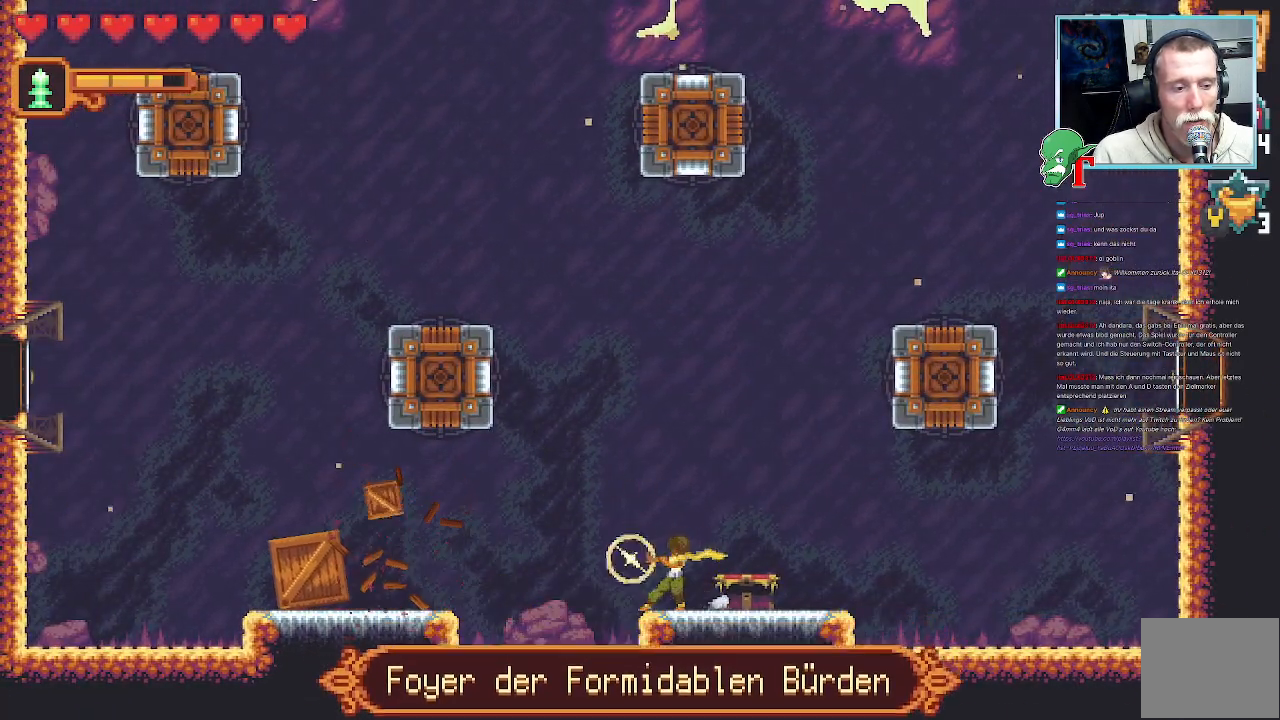
{"buttons": [], "left_stick": "left", "right_stick": "center", "events": [[167, "SQUARE", "up"]]}
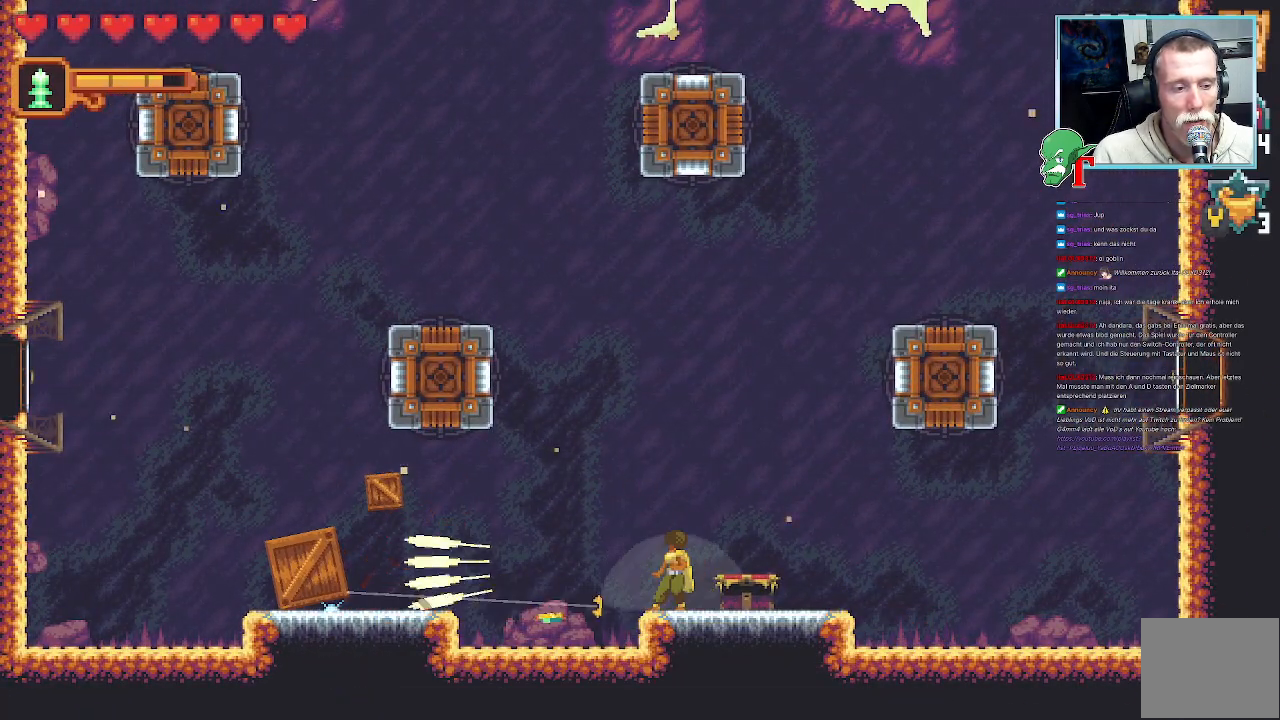
{"buttons": [], "left_stick": "left", "right_stick": "center", "events": [[101, "left_stick", "up-left"], [235, "CROSS", "down"], [437, "CROSS", "up"], [437, "left_stick", "left"]]}
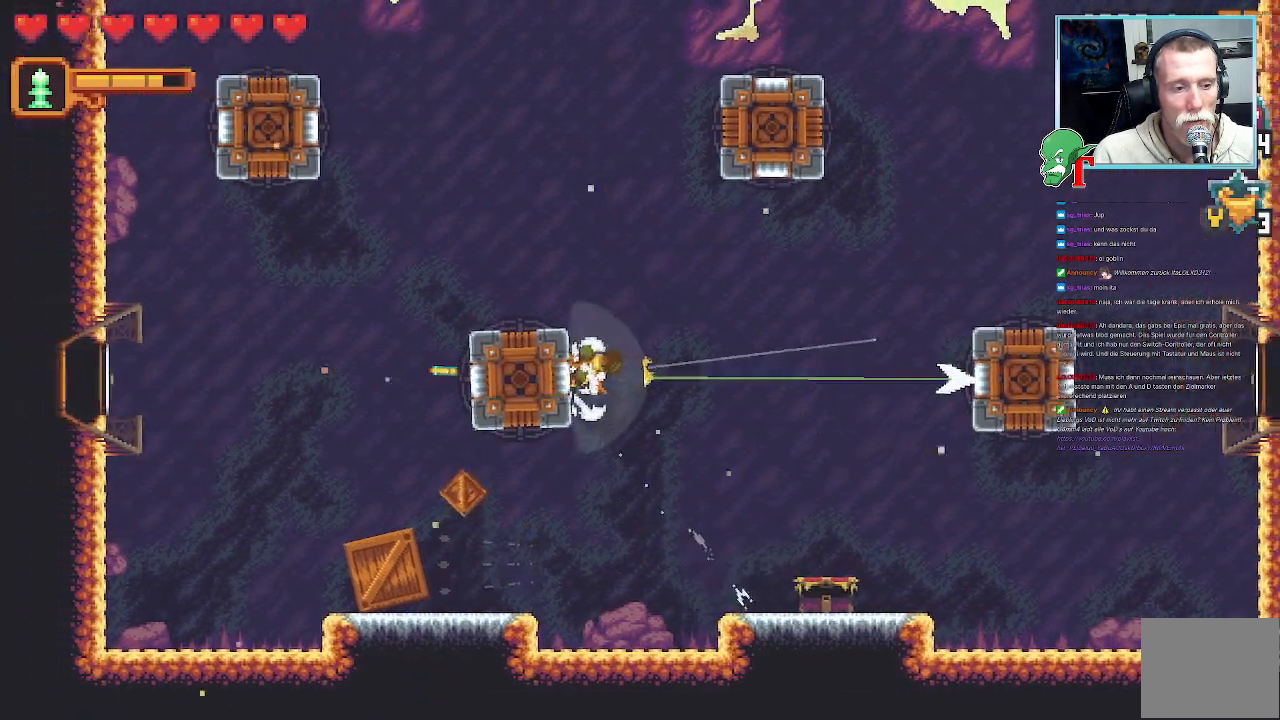
{"buttons": ["SQUARE"], "left_stick": "right", "right_stick": "center", "events": [[101, "left_stick", "down-left"], [302, "left_stick", "center"], [353, "left_stick", "right"], [369, "SQUARE", "down"]]}
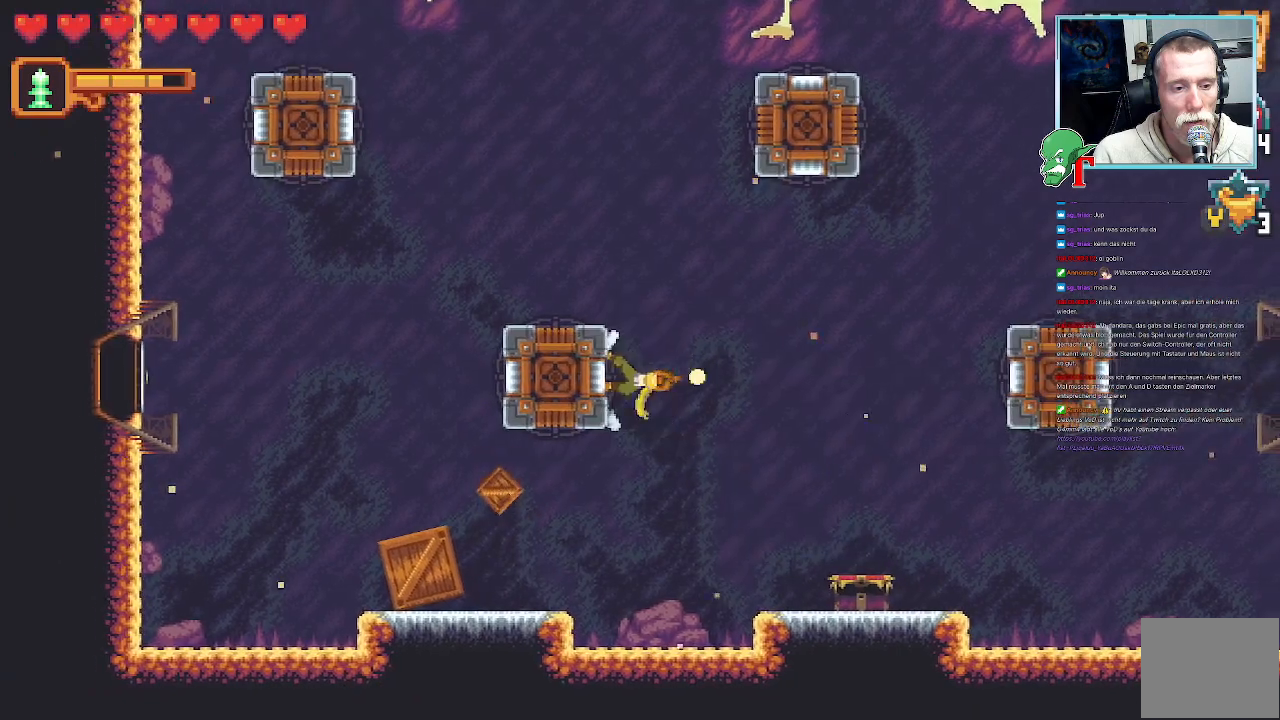
{"buttons": ["SQUARE"], "left_stick": "down", "right_stick": "center", "events": [[17, "left_stick", "down-right"], [252, "left_stick", "down"]]}
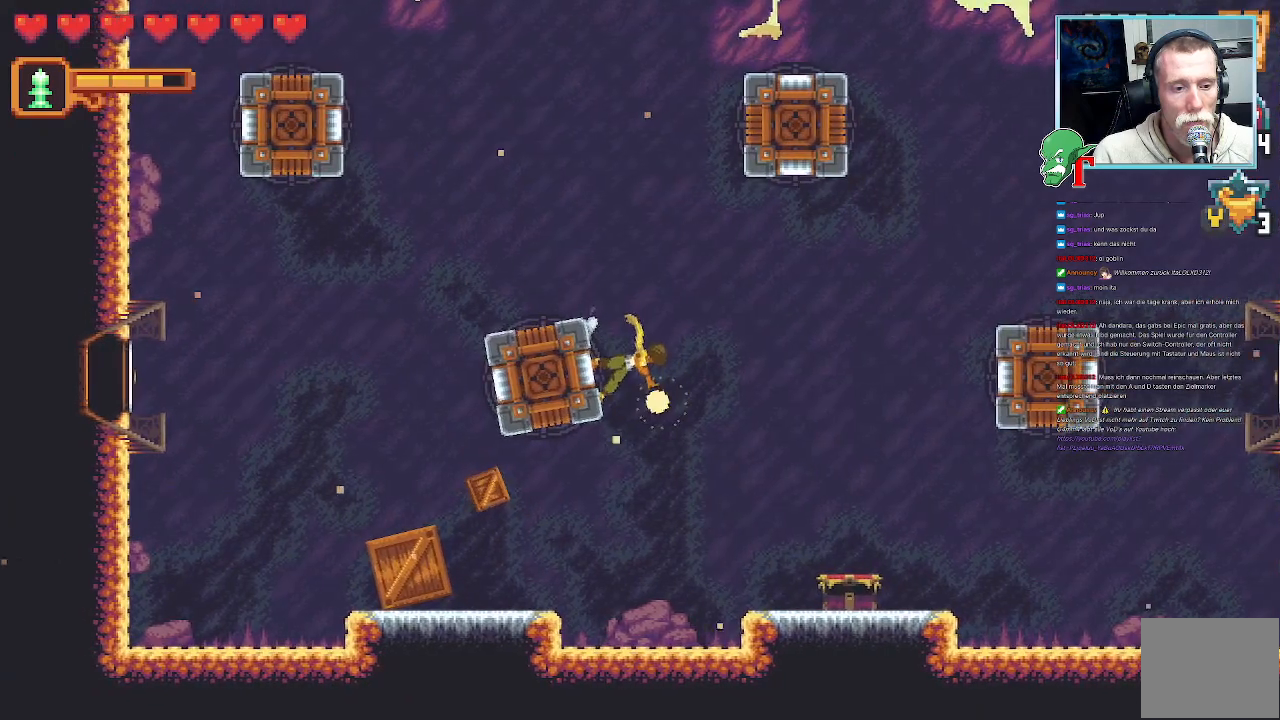
{"buttons": ["SQUARE"], "left_stick": "up", "right_stick": "center", "events": [[285, "left_stick", "up"]]}
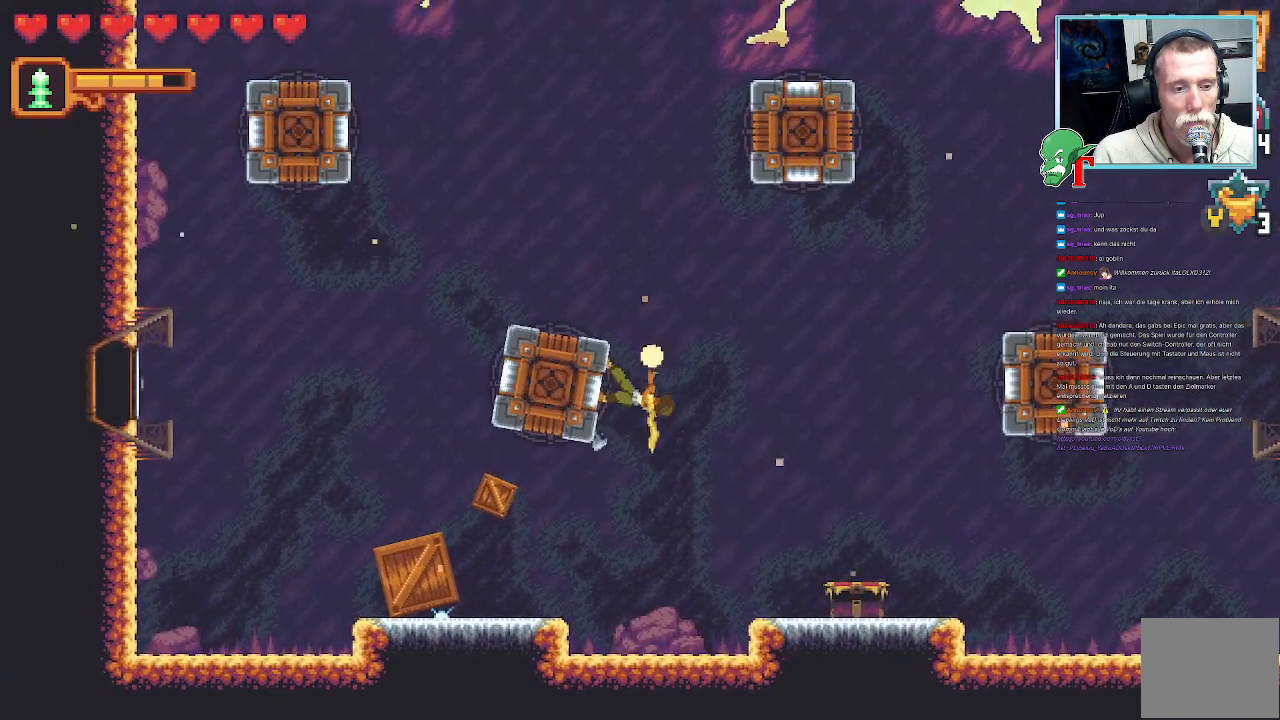
{"buttons": ["SQUARE"], "left_stick": "down-left", "right_stick": "center", "events": [[202, "left_stick", "center"], [303, "left_stick", "down"], [319, "SQUARE", "up"], [370, "SQUARE", "down"], [471, "left_stick", "down-left"]]}
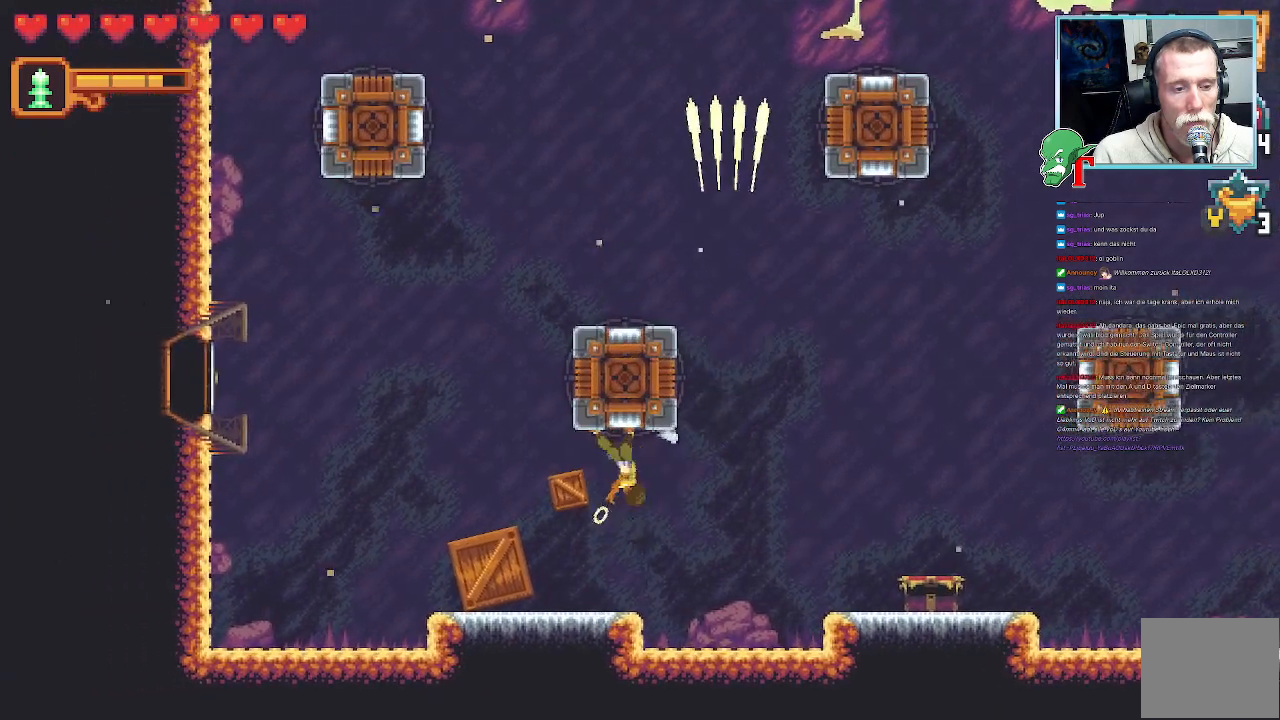
{"buttons": ["SQUARE"], "left_stick": "down-left", "right_stick": "center", "events": []}
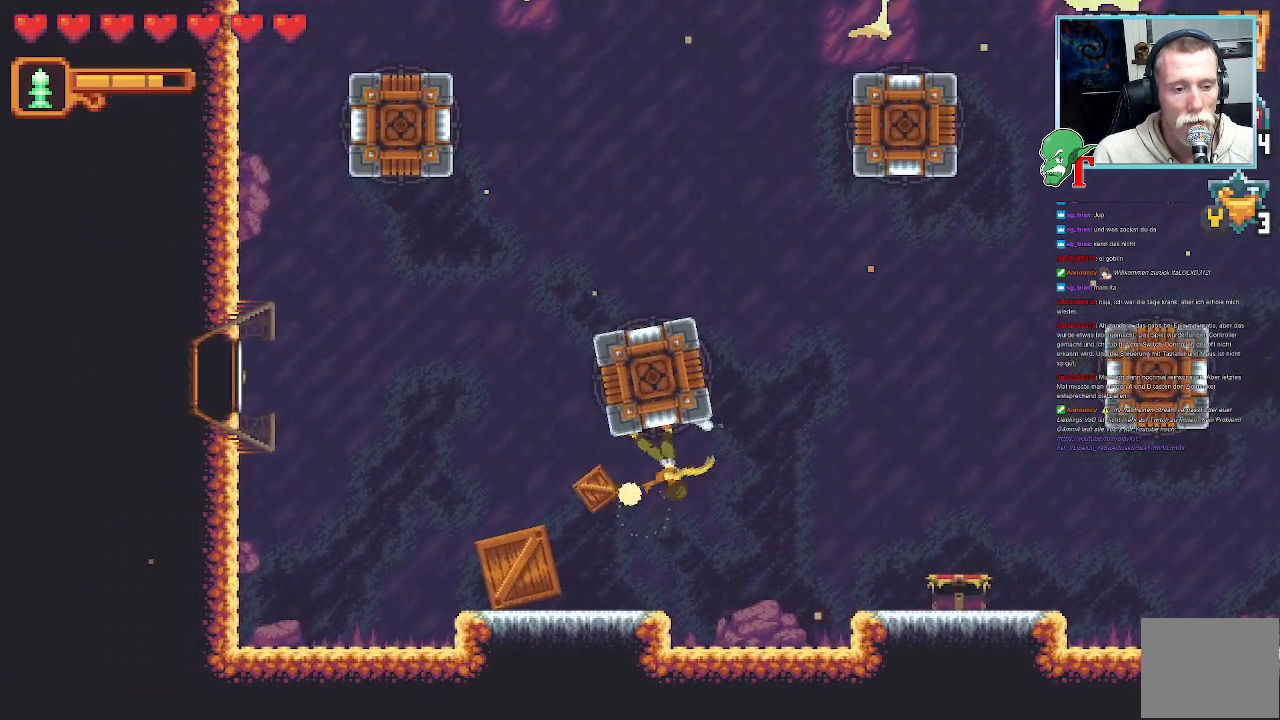
{"buttons": ["SQUARE"], "left_stick": "down-left", "right_stick": "center", "events": [[285, "left_stick", "left"], [353, "SQUARE", "up"], [403, "left_stick", "down-left"], [470, "SQUARE", "down"]]}
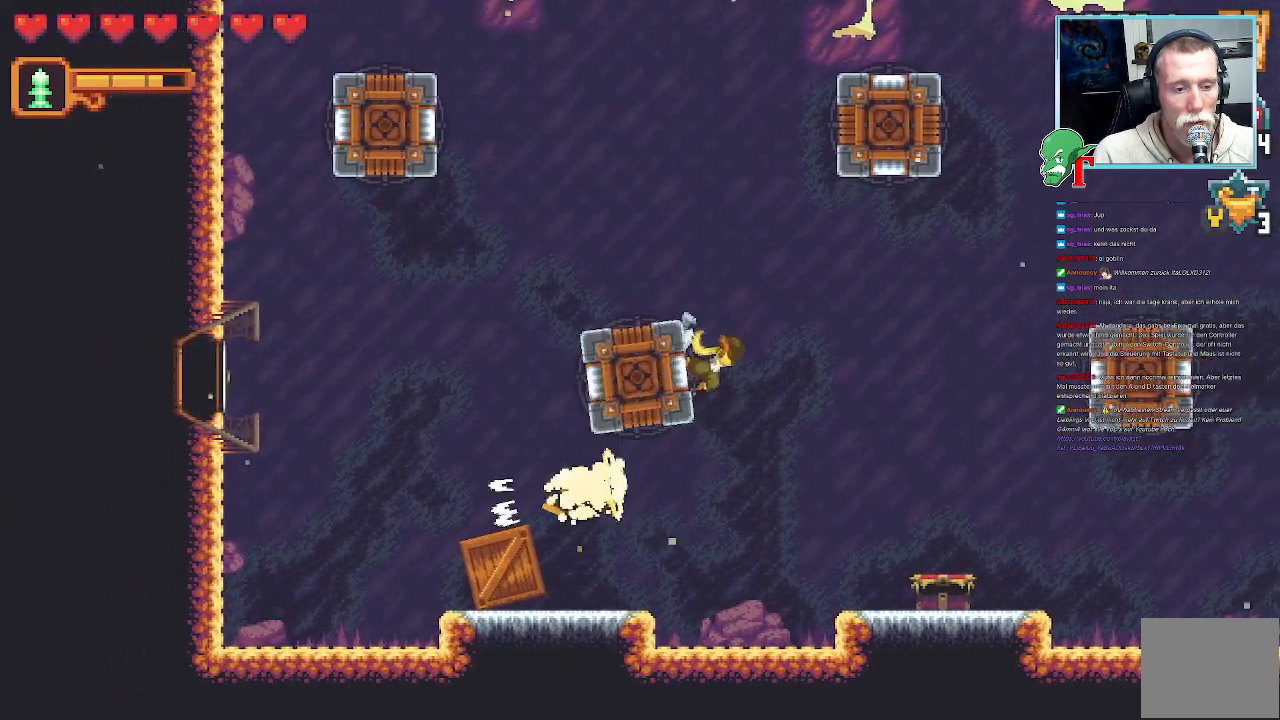
{"buttons": ["SQUARE"], "left_stick": "down-left", "right_stick": "center", "events": []}
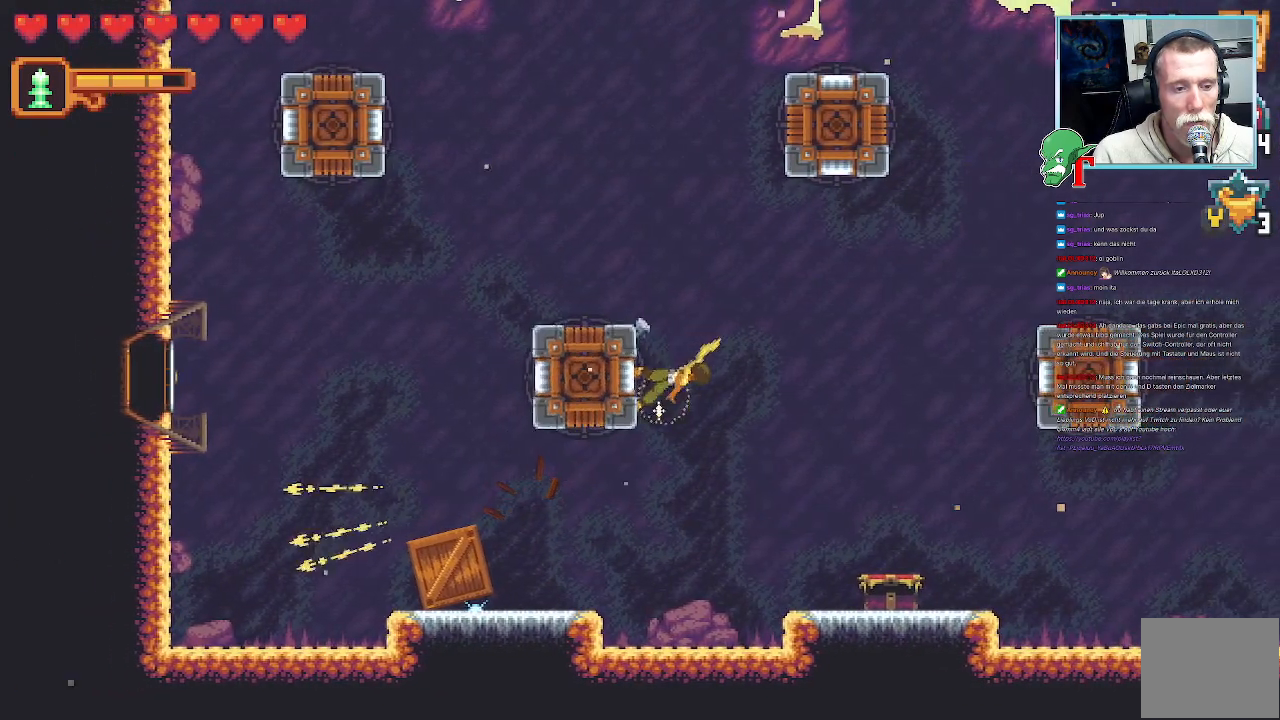
{"buttons": [], "left_stick": "up", "right_stick": "center", "events": [[50, "left_stick", "center"], [134, "left_stick", "up"], [470, "SQUARE", "up"]]}
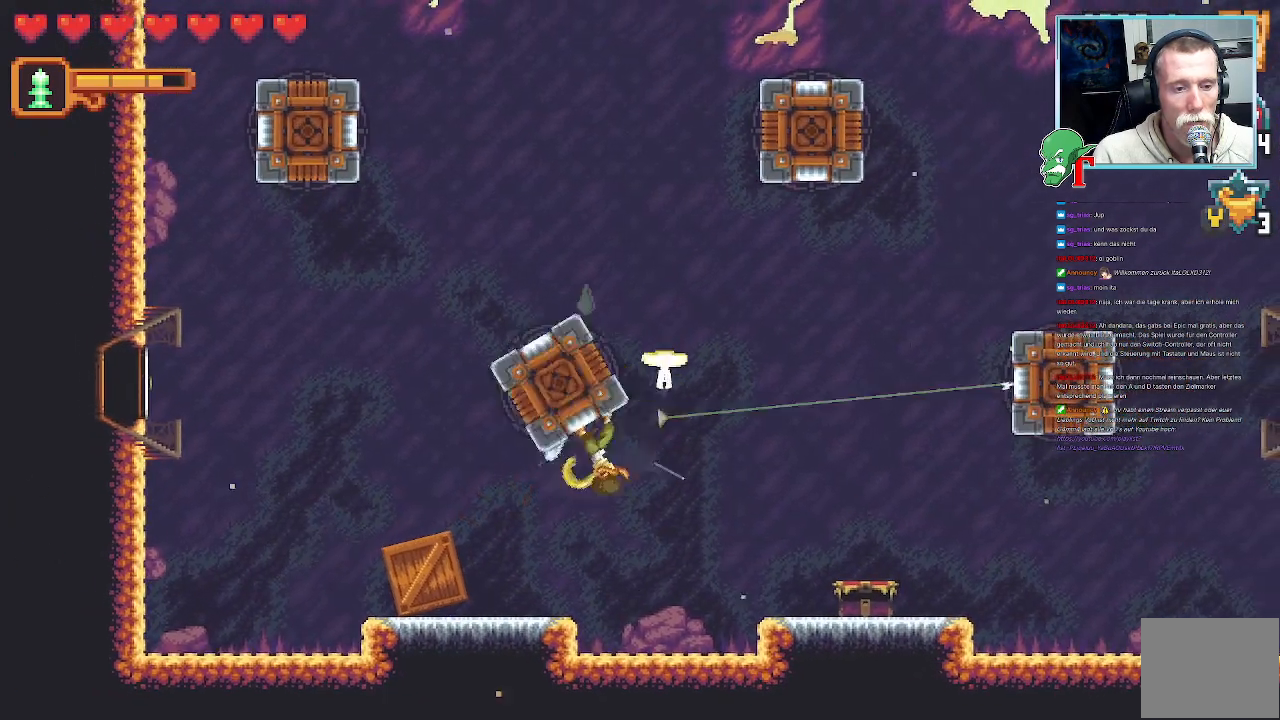
{"buttons": ["SQUARE"], "left_stick": "down-left", "right_stick": "center", "events": [[51, "left_stick", "center"], [135, "SQUARE", "down"], [168, "left_stick", "down-left"]]}